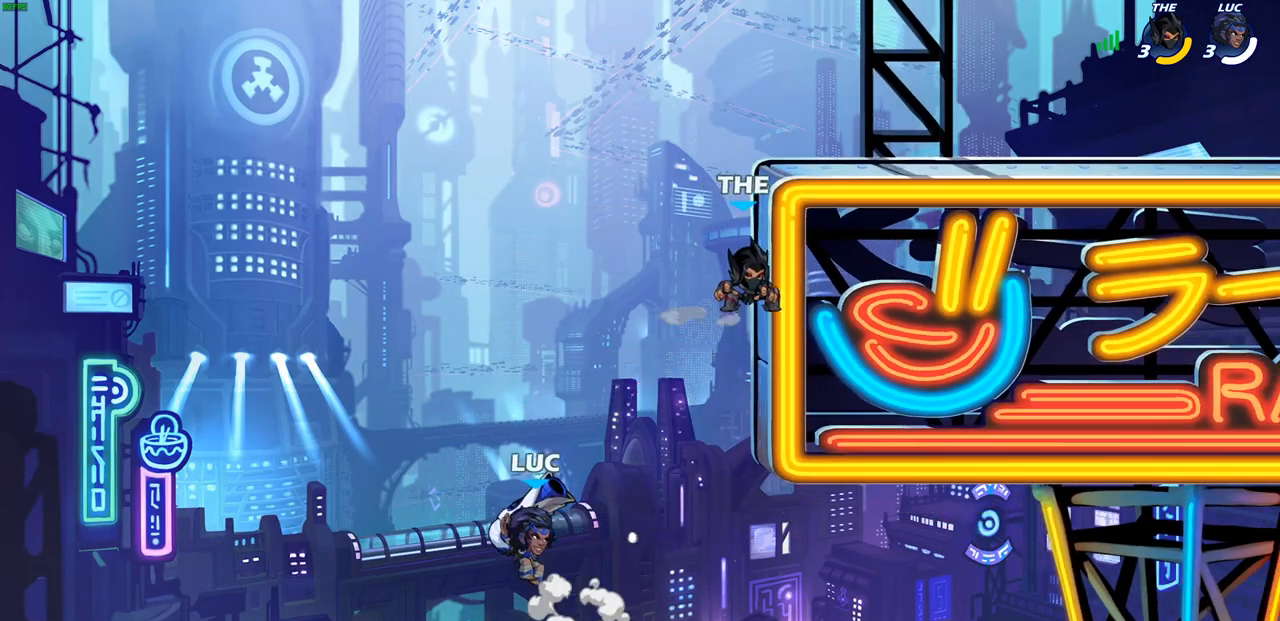
Gameplay with a controller (PlayStation layout); each line is a JSON object with the inputs held at the frame after it. "events" lists button and stick changes between this image and that frame as [ms after this image, input, new state], when the widget could be followed in between.
{"buttons": [], "left_stick": "center", "right_stick": "center", "events": [[83, "left_stick", "up-left"], [183, "left_stick", "up-right"], [250, "CROSS", "down"], [333, "CIRCLE", "down"], [367, "CROSS", "up"], [417, "left_stick", "center"], [450, "CIRCLE", "up"]]}
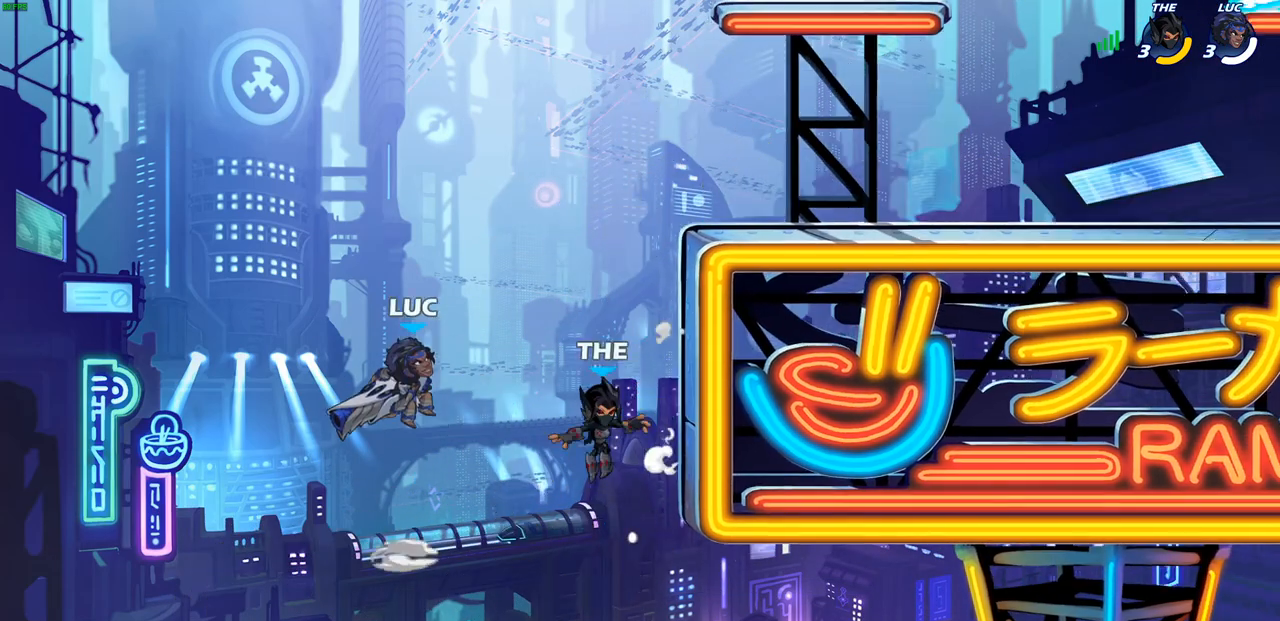
{"buttons": ["CROSS"], "left_stick": "right", "right_stick": "center", "events": [[300, "left_stick", "up-right"], [433, "left_stick", "right"], [500, "CROSS", "down"]]}
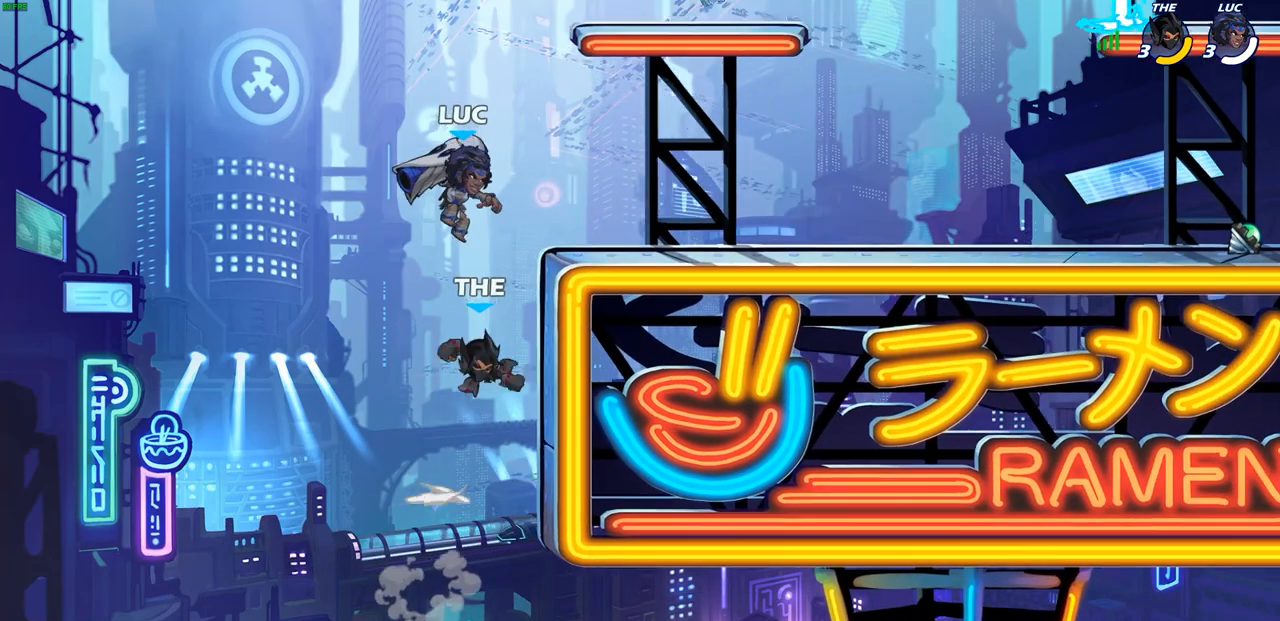
{"buttons": ["CROSS"], "left_stick": "up-right", "right_stick": "center", "events": [[17, "left_stick", "down-right"], [133, "left_stick", "up-right"], [183, "R2", "down"], [383, "CROSS", "up"], [383, "R2", "up"], [483, "CROSS", "down"]]}
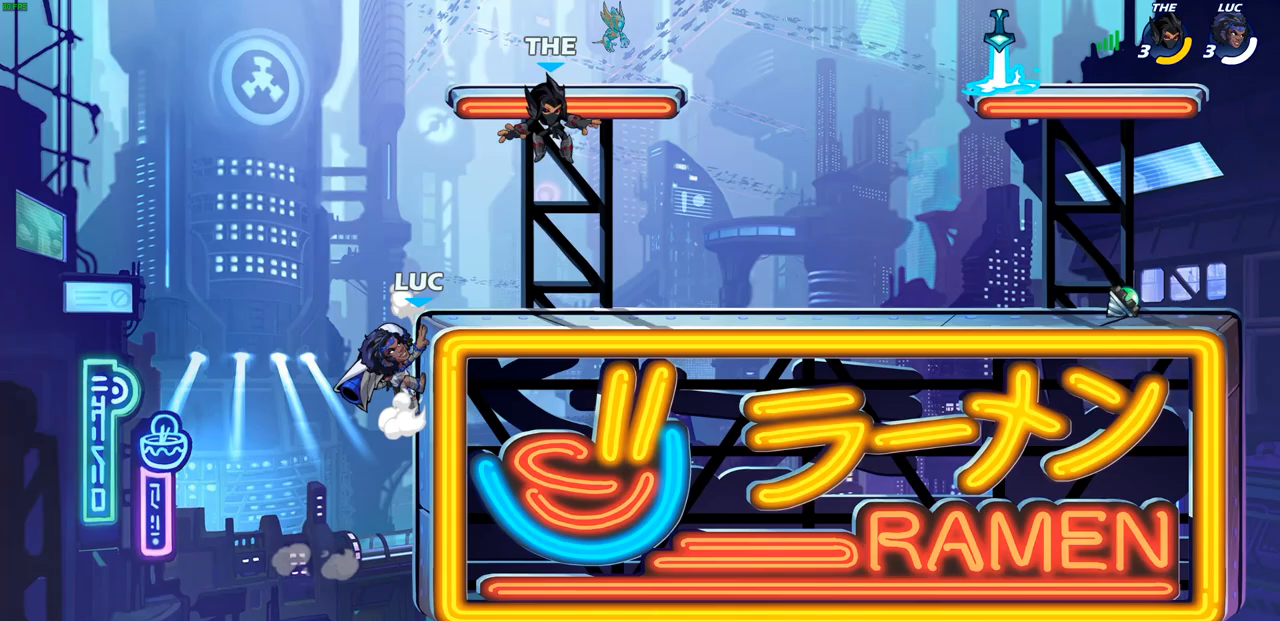
{"buttons": [], "left_stick": "right", "right_stick": "center", "events": [[17, "left_stick", "right"], [100, "CROSS", "up"], [250, "CROSS", "down"], [417, "CROSS", "up"]]}
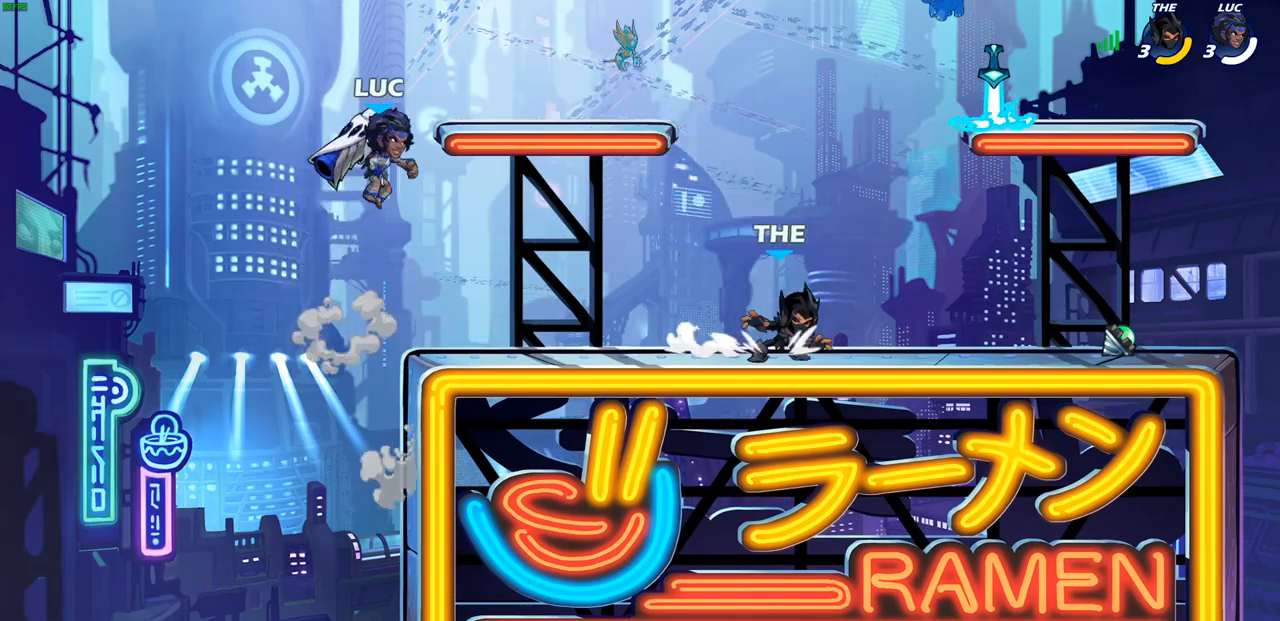
{"buttons": [], "left_stick": "down-right", "right_stick": "center", "events": [[17, "left_stick", "down-right"]]}
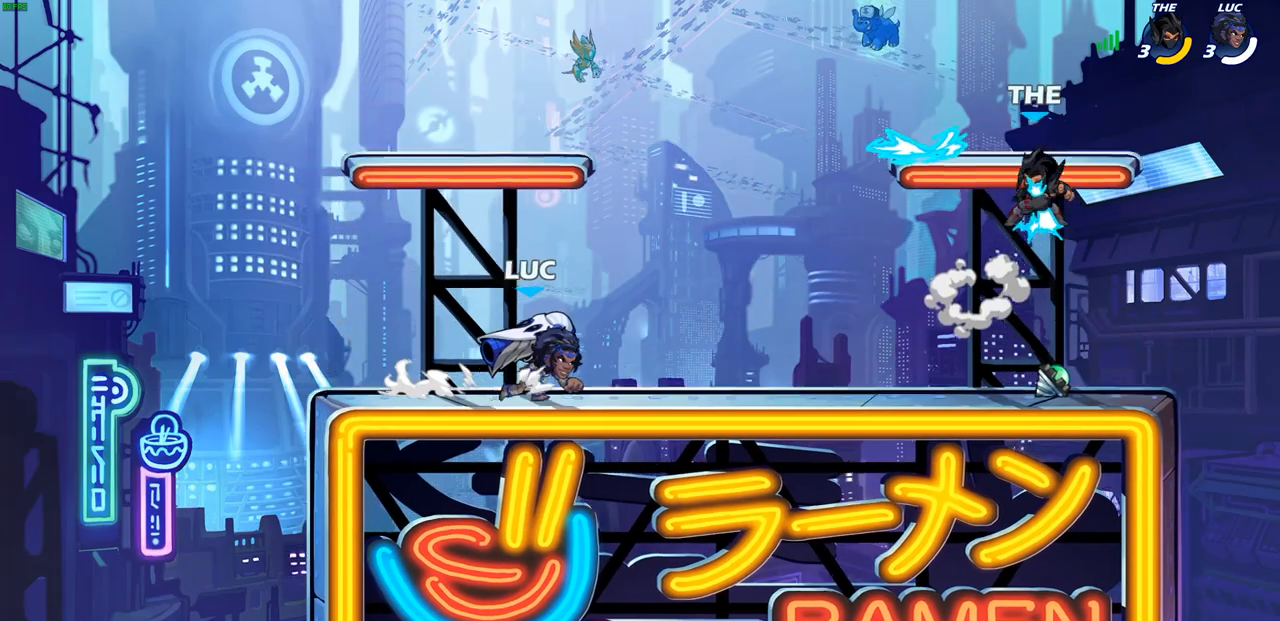
{"buttons": [], "left_stick": "left", "right_stick": "center", "events": [[33, "left_stick", "left"], [200, "left_stick", "right"], [417, "left_stick", "left"]]}
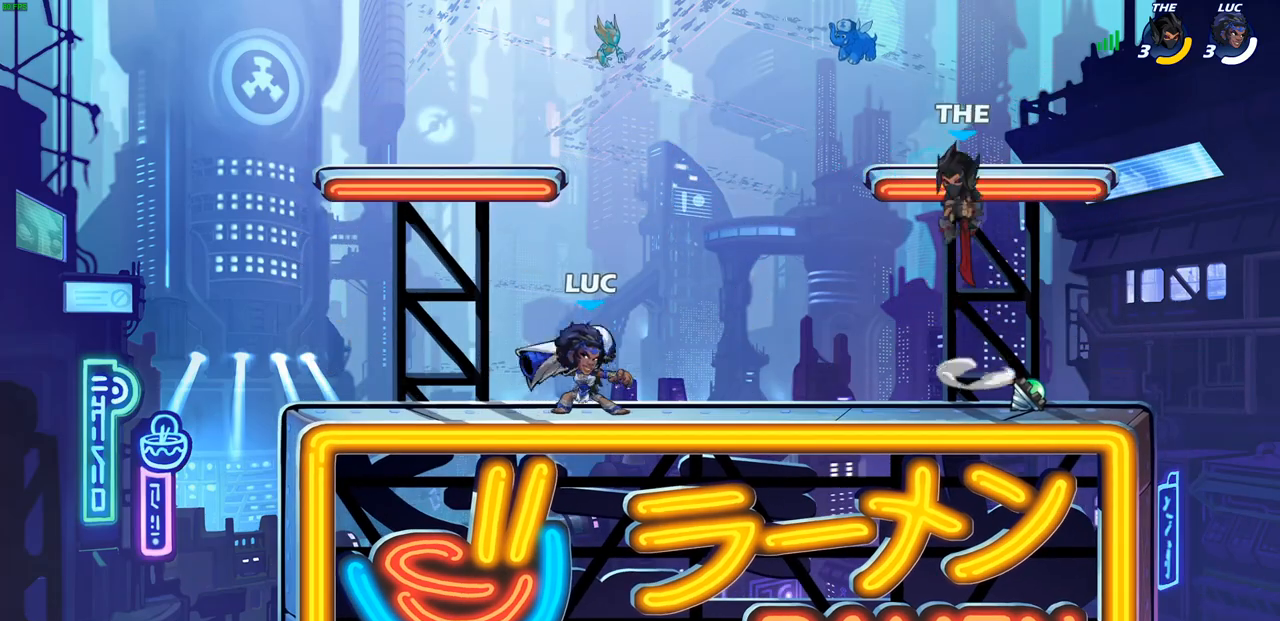
{"buttons": [], "left_stick": "center", "right_stick": "center", "events": [[267, "left_stick", "center"], [300, "CIRCLE", "down"], [350, "CIRCLE", "up"]]}
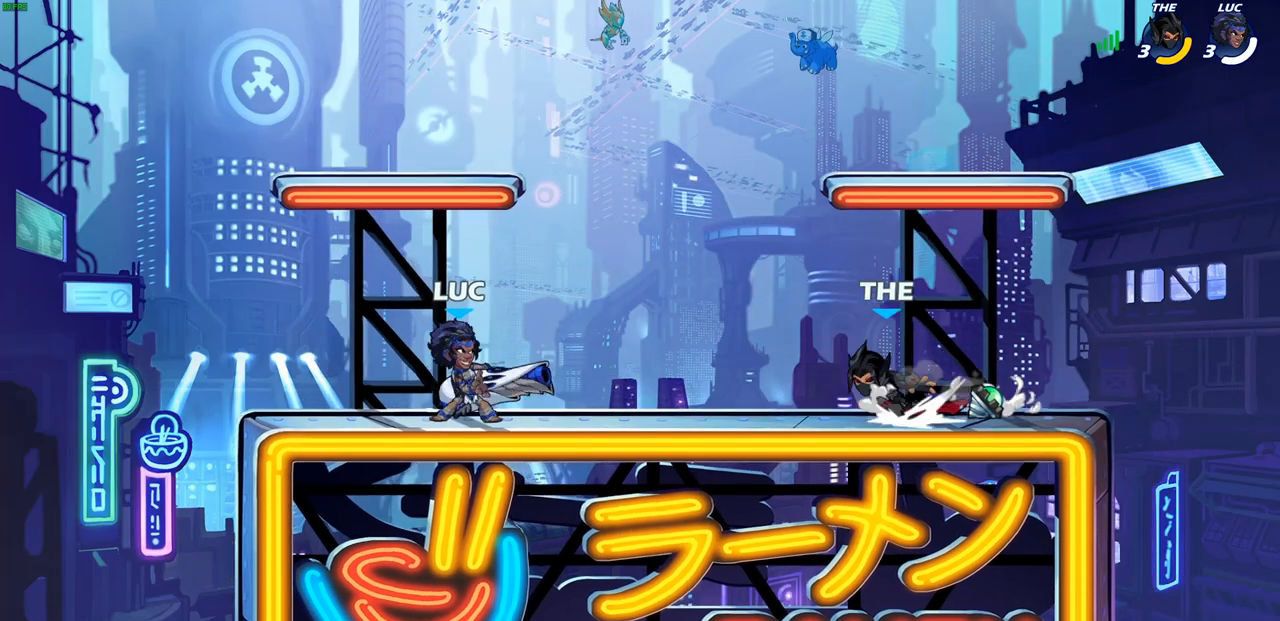
{"buttons": ["CROSS"], "left_stick": "left", "right_stick": "center", "events": [[283, "left_stick", "left"], [500, "CROSS", "down"]]}
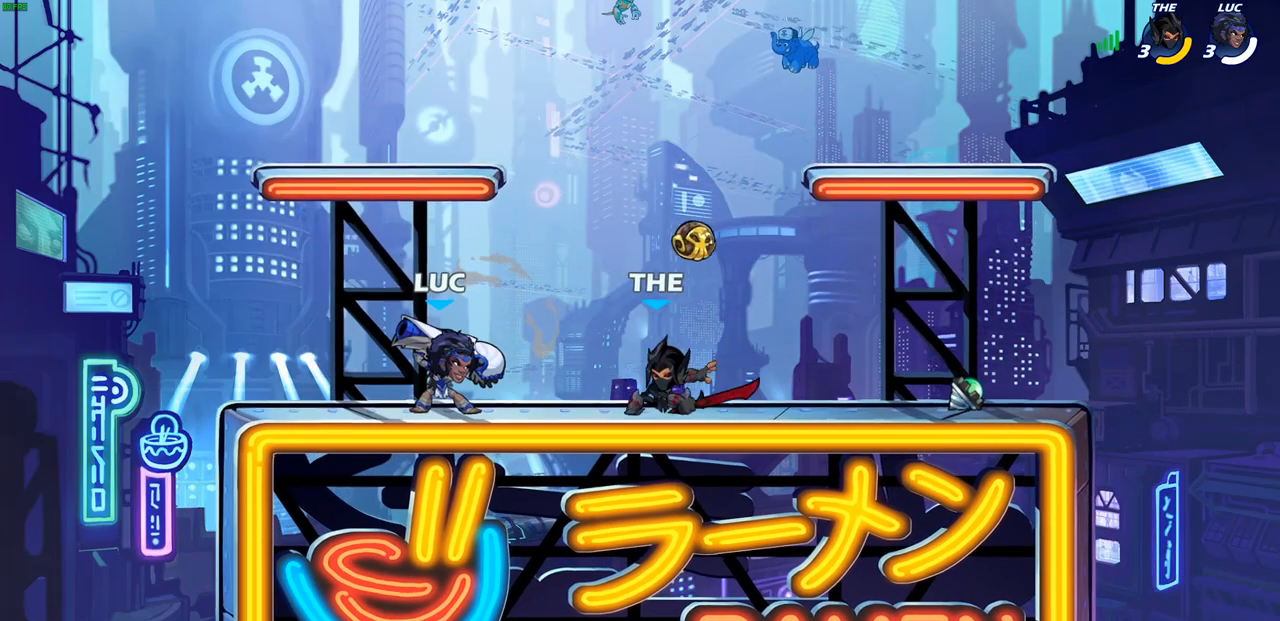
{"buttons": [], "left_stick": "down-left", "right_stick": "center", "events": [[167, "left_stick", "up"], [183, "CROSS", "up"], [300, "left_stick", "right"], [367, "left_stick", "down"], [417, "left_stick", "down-left"]]}
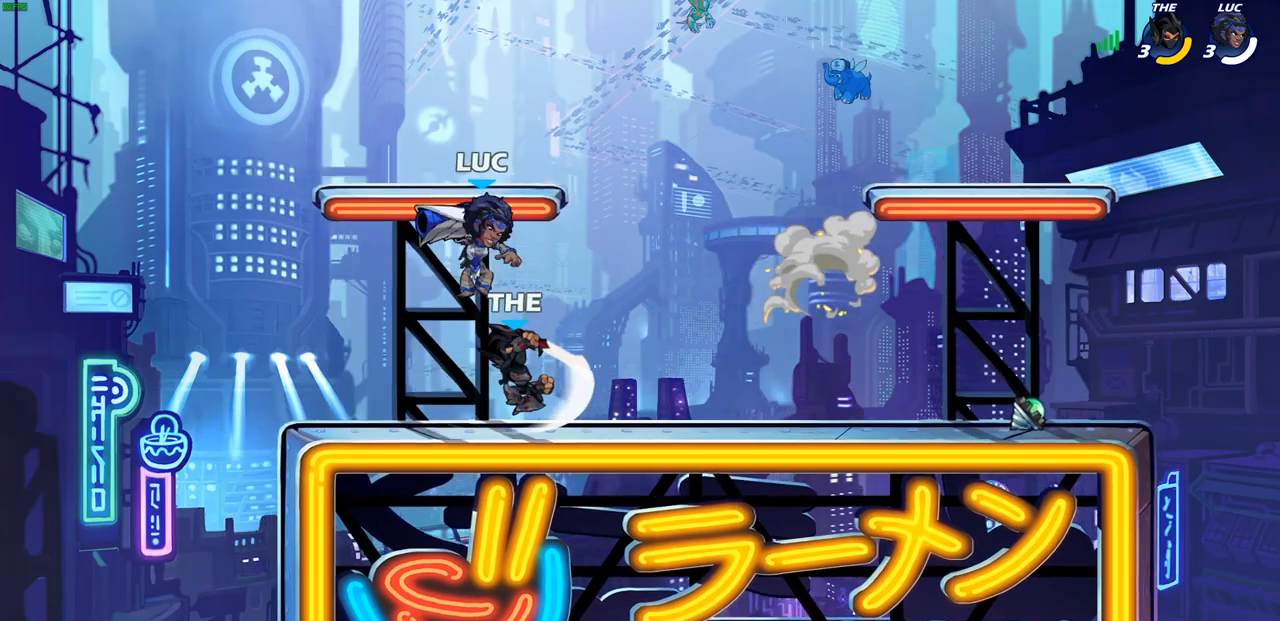
{"buttons": ["R2"], "left_stick": "center", "right_stick": "center", "events": [[133, "left_stick", "center"], [200, "SQUARE", "down"], [283, "SQUARE", "up"], [417, "left_stick", "up-right"], [450, "R2", "down"], [483, "left_stick", "center"]]}
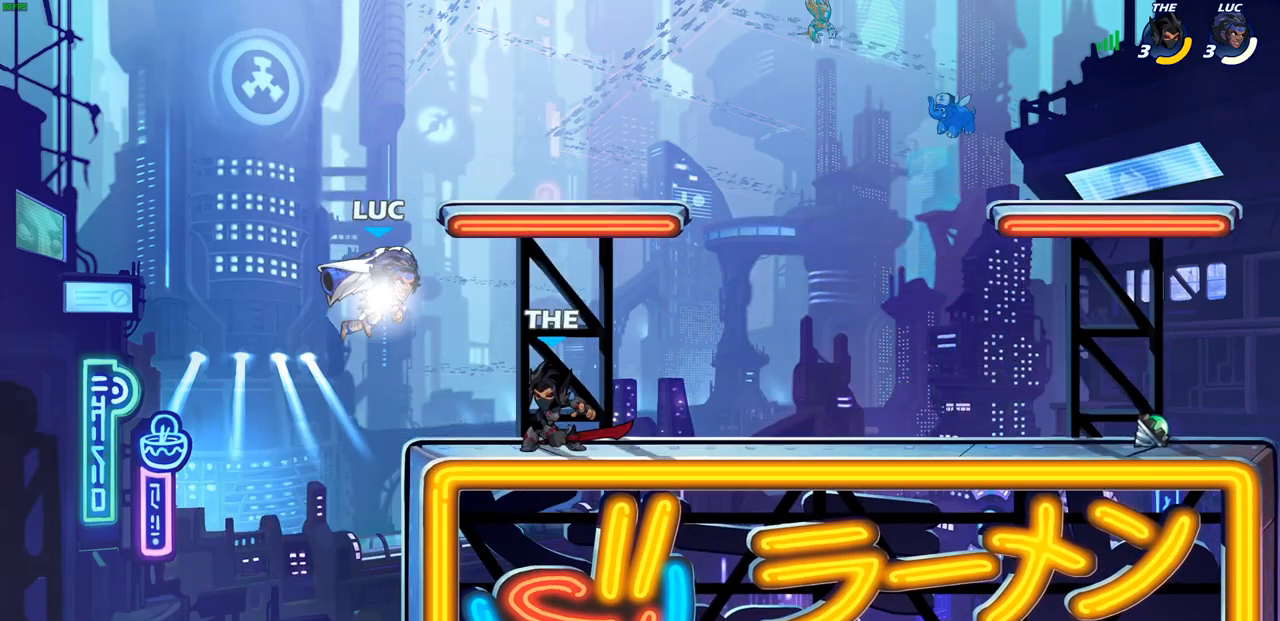
{"buttons": [], "left_stick": "center", "right_stick": "center", "events": [[67, "SQUARE", "down"], [150, "R2", "up"], [167, "SQUARE", "up"], [250, "SQUARE", "down"], [367, "SQUARE", "up"]]}
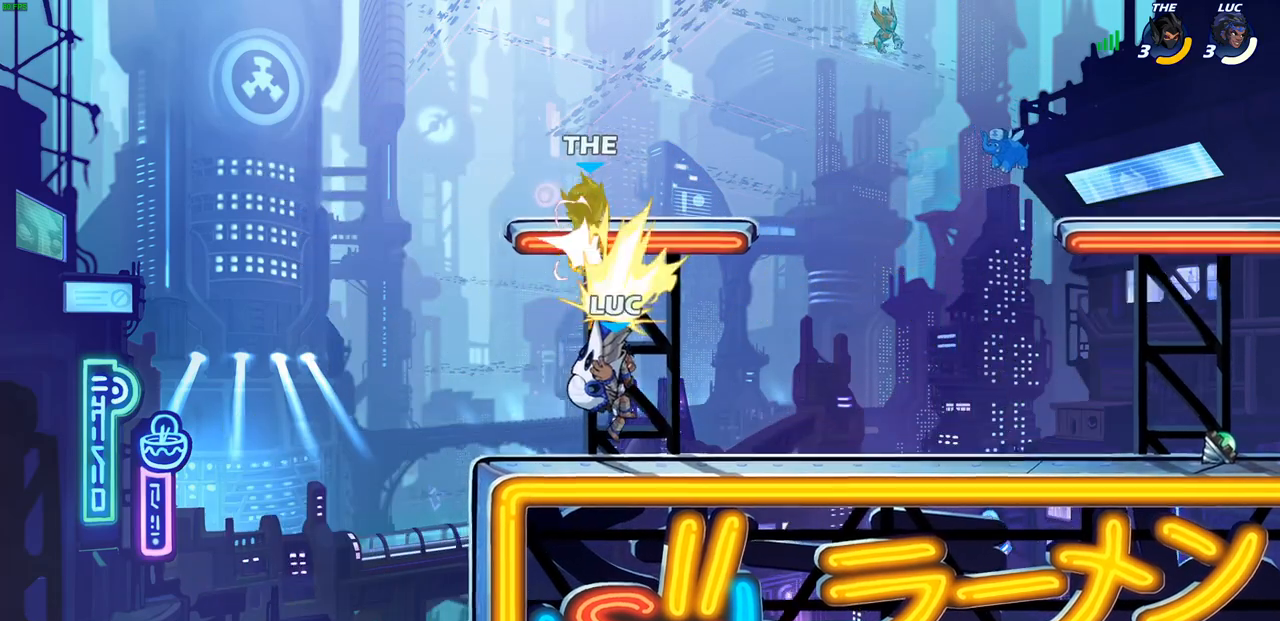
{"buttons": ["CROSS"], "left_stick": "right", "right_stick": "center", "events": [[317, "left_stick", "right"], [367, "CROSS", "down"]]}
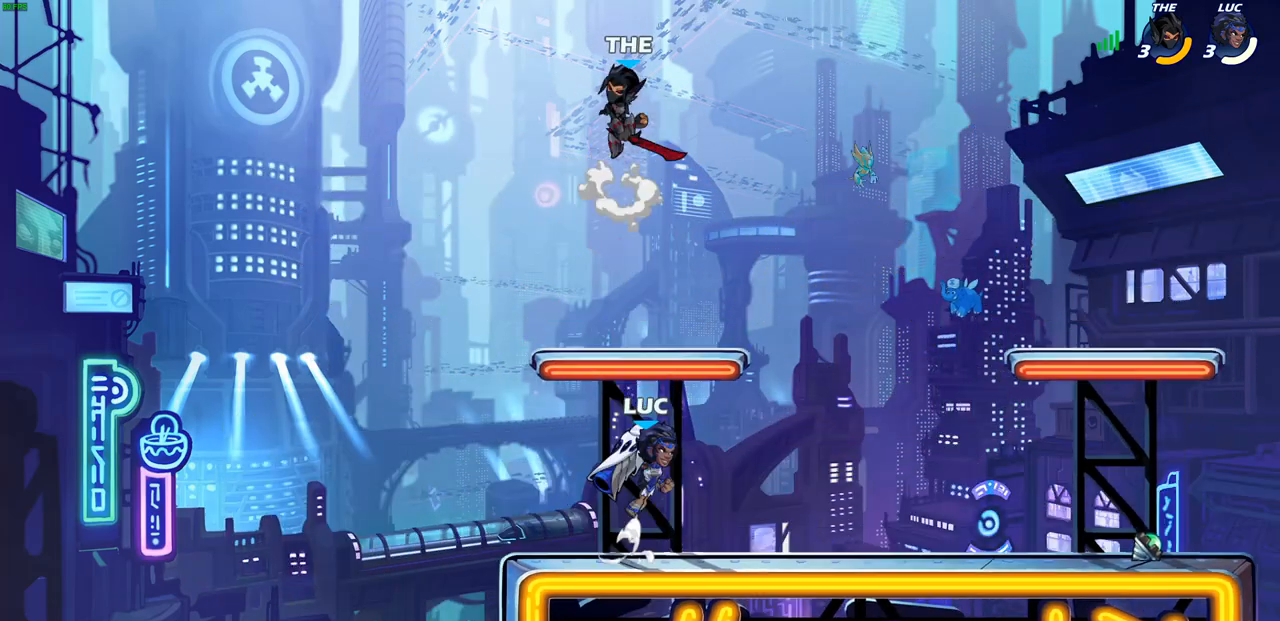
{"buttons": [], "left_stick": "left", "right_stick": "center", "events": [[33, "CROSS", "up"], [117, "left_stick", "center"], [133, "SQUARE", "down"], [267, "SQUARE", "up"], [400, "left_stick", "left"]]}
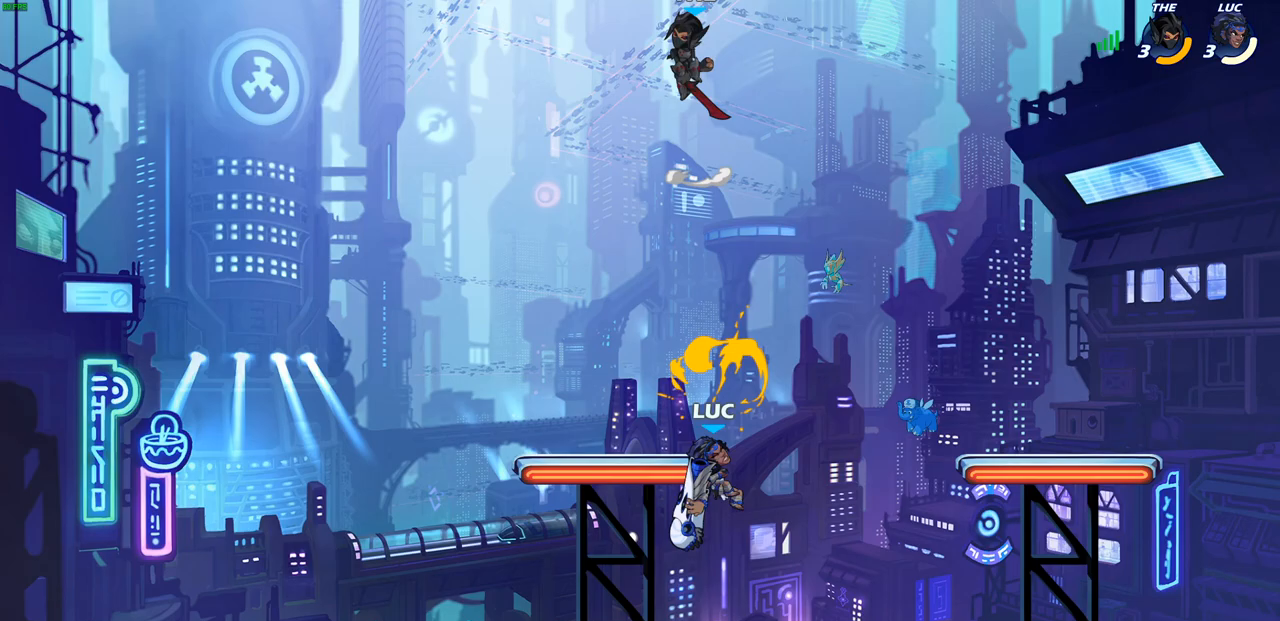
{"buttons": ["CROSS", "SQUARE"], "left_stick": "right", "right_stick": "center", "events": [[250, "left_stick", "down"], [300, "left_stick", "right"], [400, "CROSS", "down"], [500, "SQUARE", "down"]]}
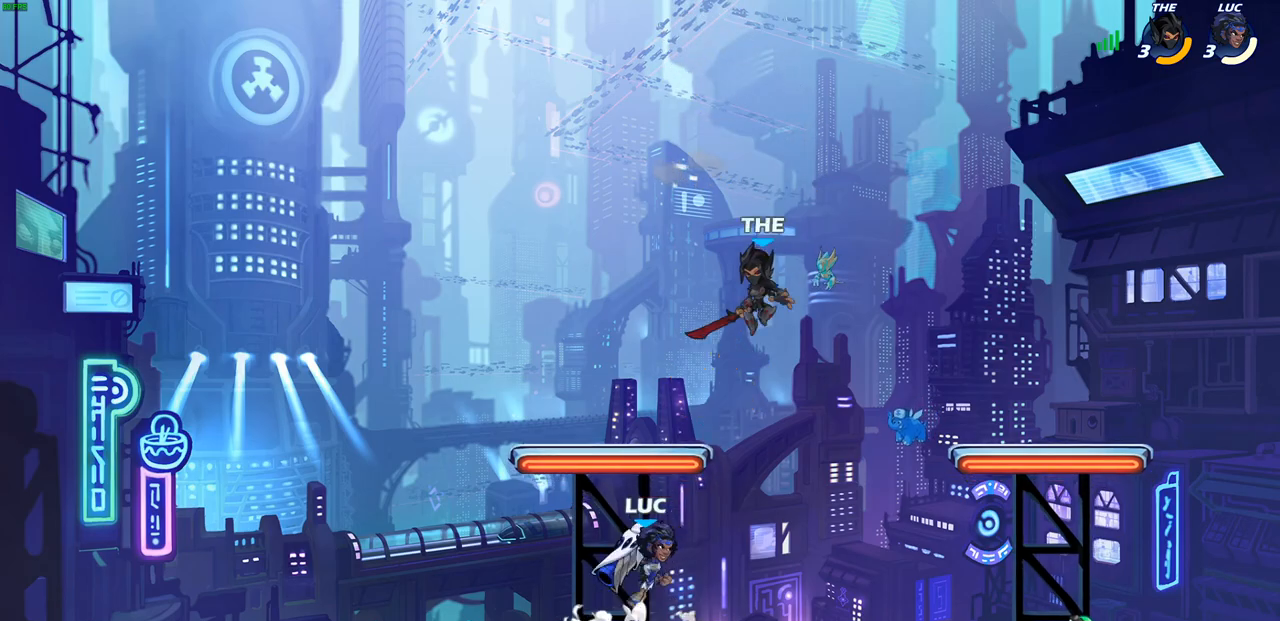
{"buttons": [], "left_stick": "center", "right_stick": "center", "events": [[50, "CROSS", "up"], [117, "SQUARE", "up"], [150, "left_stick", "center"]]}
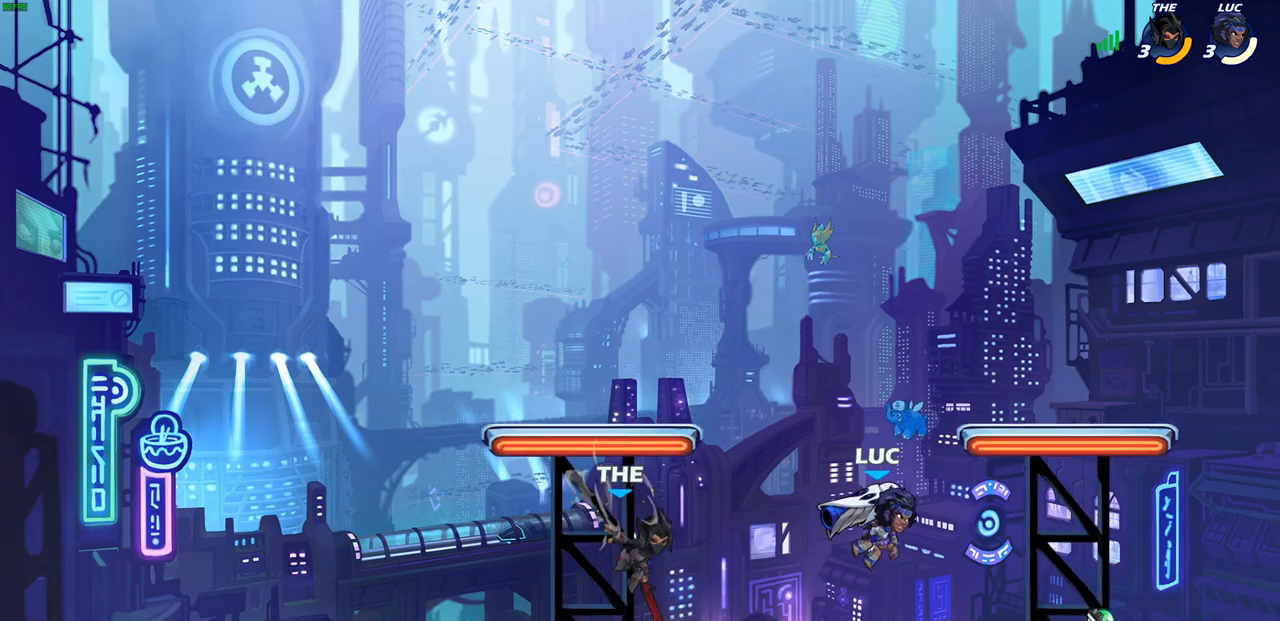
{"buttons": [], "left_stick": "center", "right_stick": "center", "events": [[67, "left_stick", "left"], [133, "CROSS", "down"], [283, "CROSS", "up"], [300, "left_stick", "down"], [317, "R2", "down"], [333, "SQUARE", "down"], [433, "R2", "up"], [450, "SQUARE", "up"], [450, "left_stick", "center"]]}
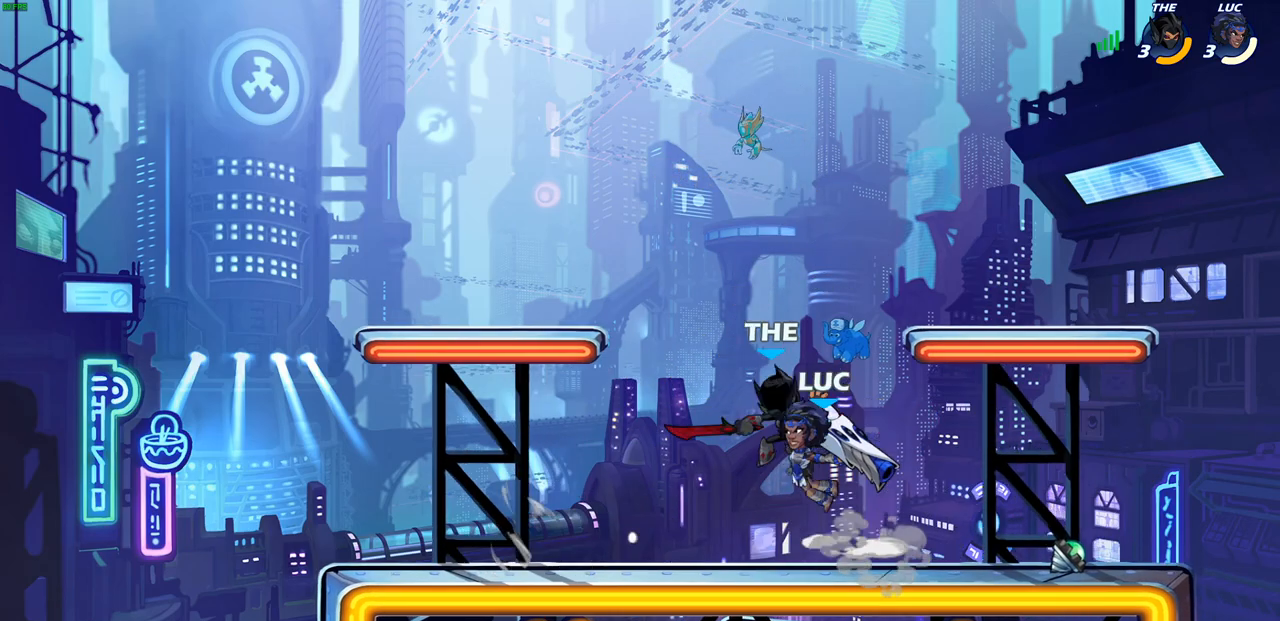
{"buttons": [], "left_stick": "up-left", "right_stick": "center", "events": [[467, "left_stick", "up-left"]]}
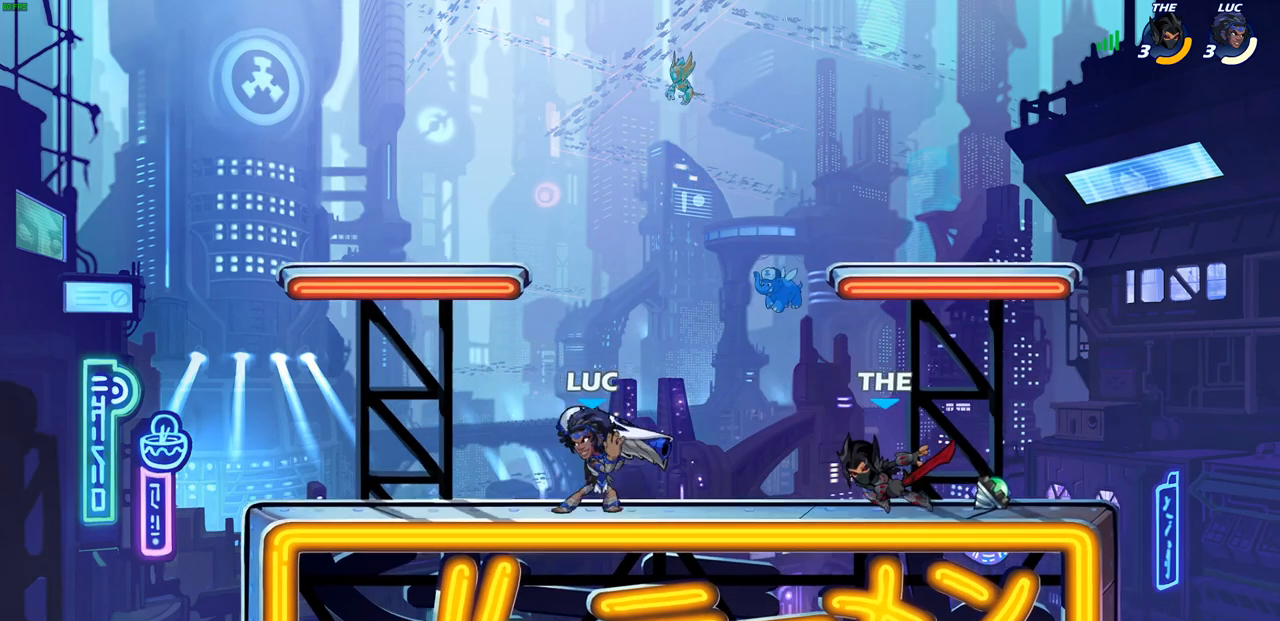
{"buttons": ["SQUARE"], "left_stick": "right", "right_stick": "center", "events": [[17, "CROSS", "down"], [150, "left_stick", "center"], [167, "CROSS", "up"], [433, "left_stick", "right"], [483, "SQUARE", "down"]]}
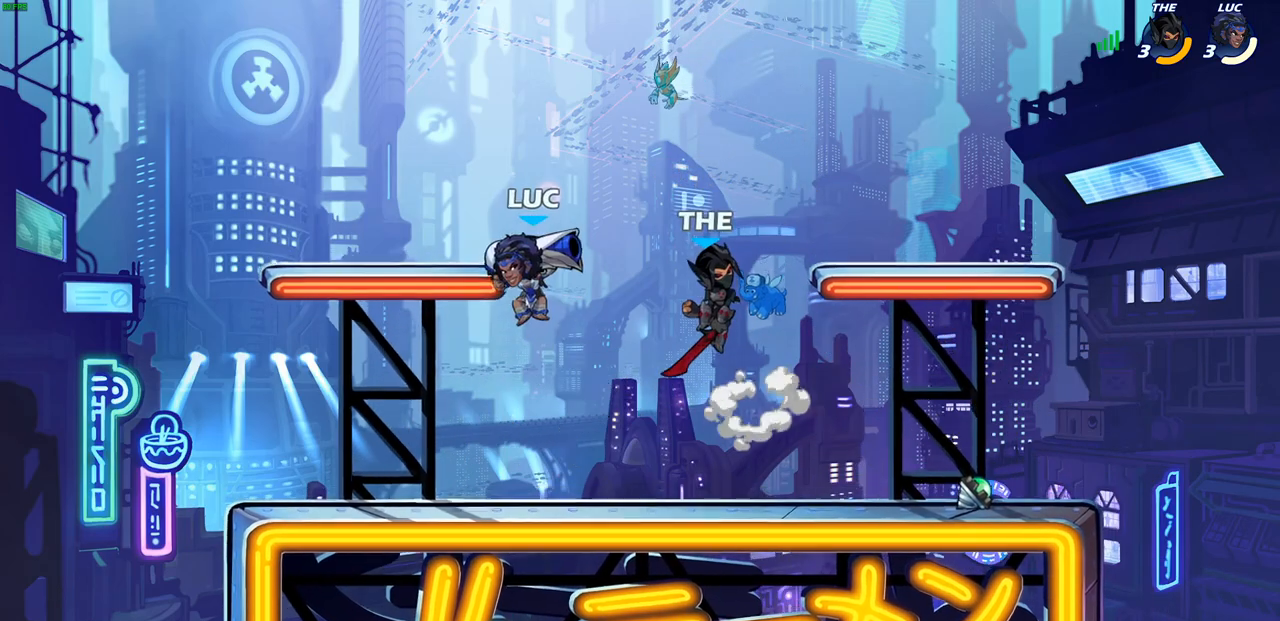
{"buttons": [], "left_stick": "center", "right_stick": "center", "events": [[33, "left_stick", "center"], [50, "SQUARE", "up"]]}
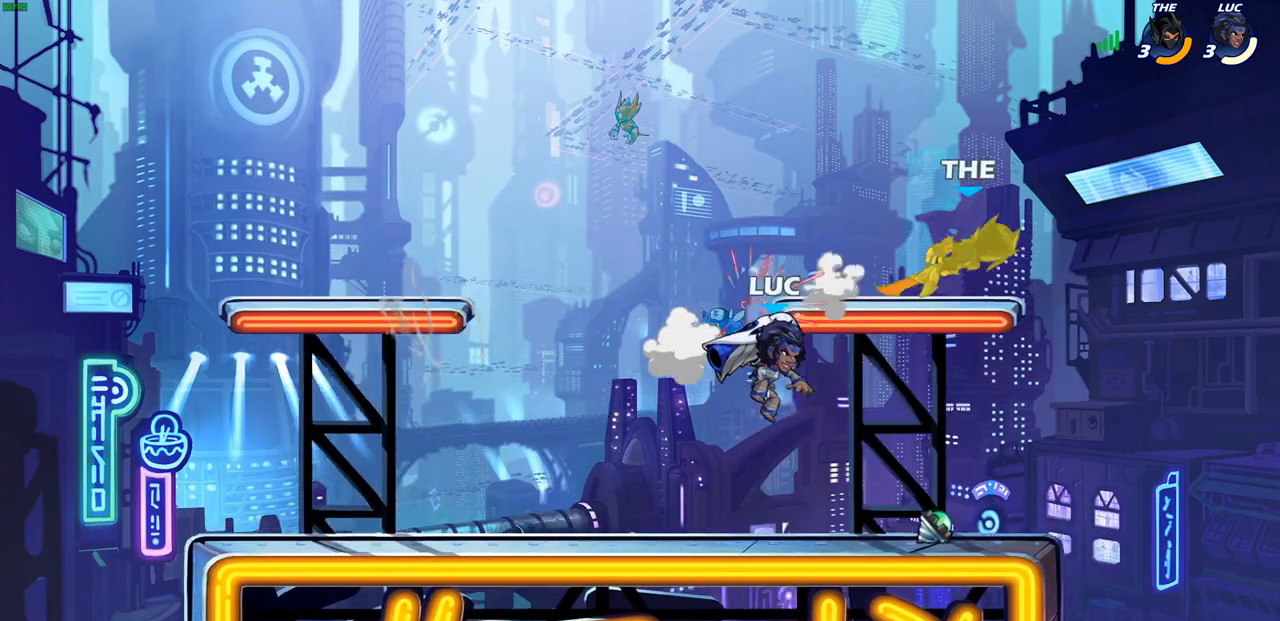
{"buttons": [], "left_stick": "center", "right_stick": "center", "events": [[333, "CIRCLE", "down"], [400, "CIRCLE", "up"]]}
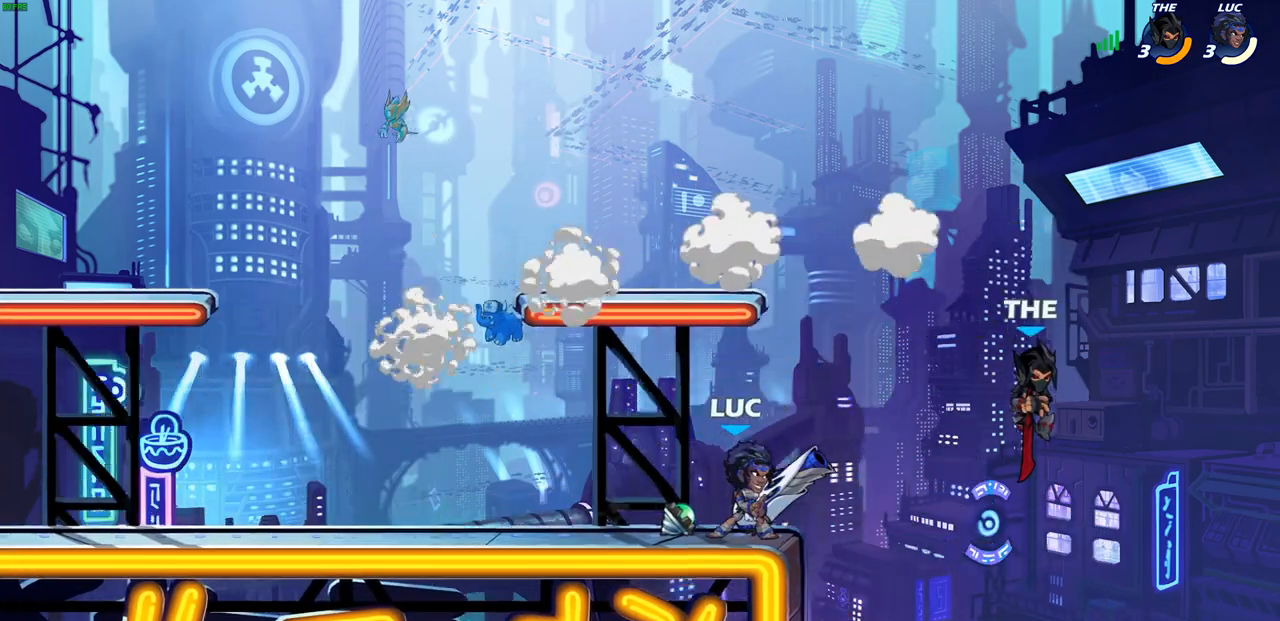
{"buttons": [], "left_stick": "left", "right_stick": "center", "events": [[417, "left_stick", "left"]]}
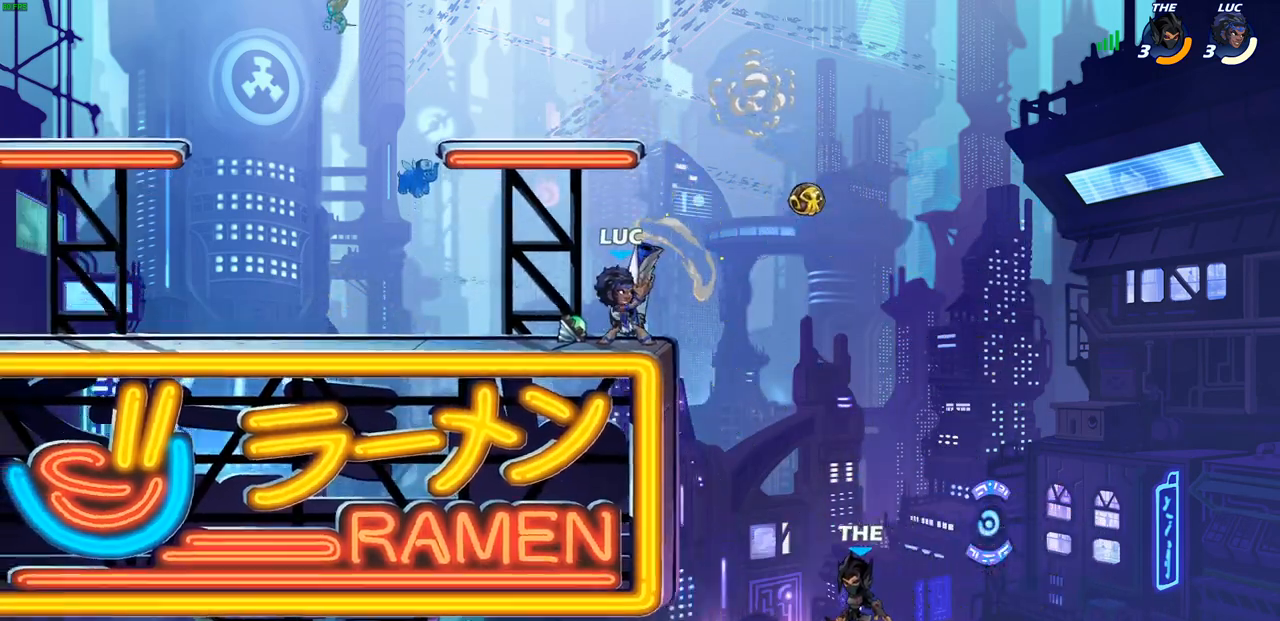
{"buttons": ["SQUARE"], "left_stick": "down", "right_stick": "center", "events": [[83, "CROSS", "down"], [267, "CROSS", "up"], [300, "left_stick", "right"], [367, "left_stick", "down"], [467, "SQUARE", "down"]]}
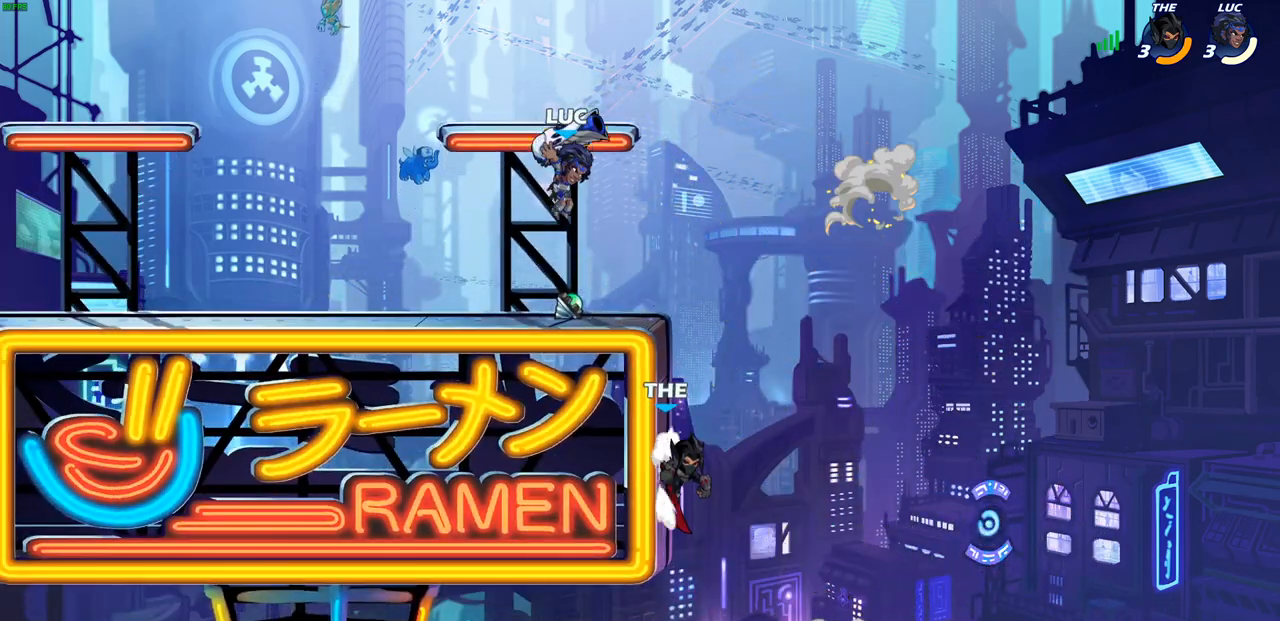
{"buttons": [], "left_stick": "center", "right_stick": "center", "events": [[50, "left_stick", "center"], [83, "SQUARE", "up"]]}
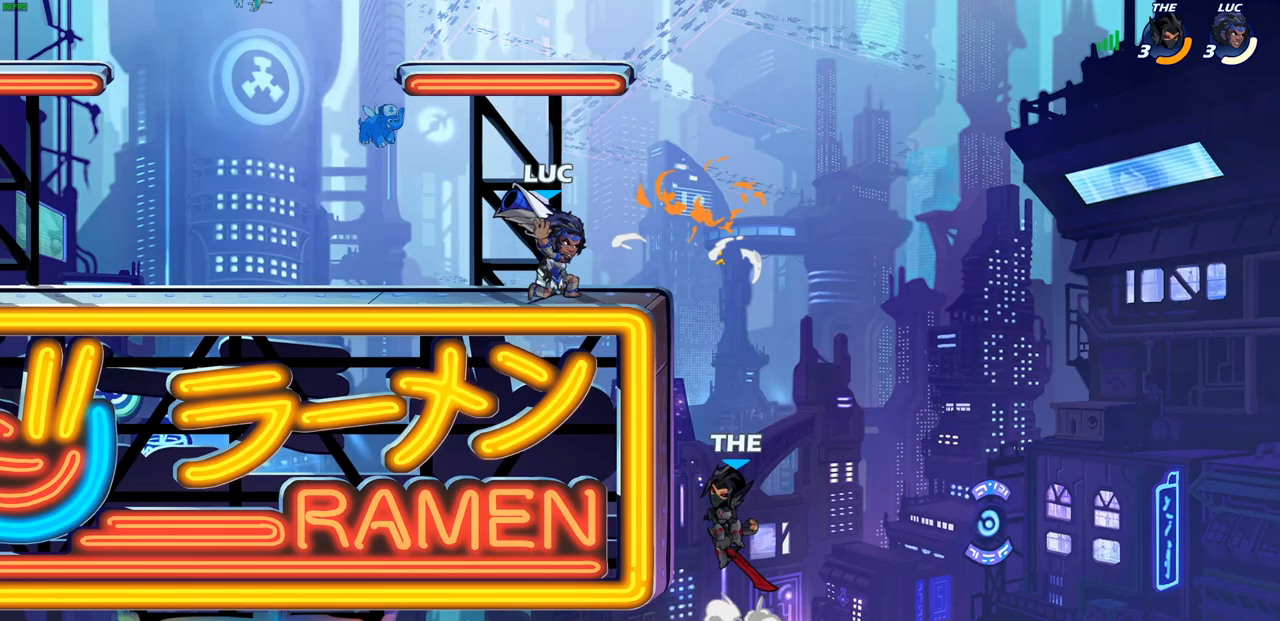
{"buttons": [], "left_stick": "center", "right_stick": "center", "events": [[200, "SQUARE", "down"], [317, "SQUARE", "up"]]}
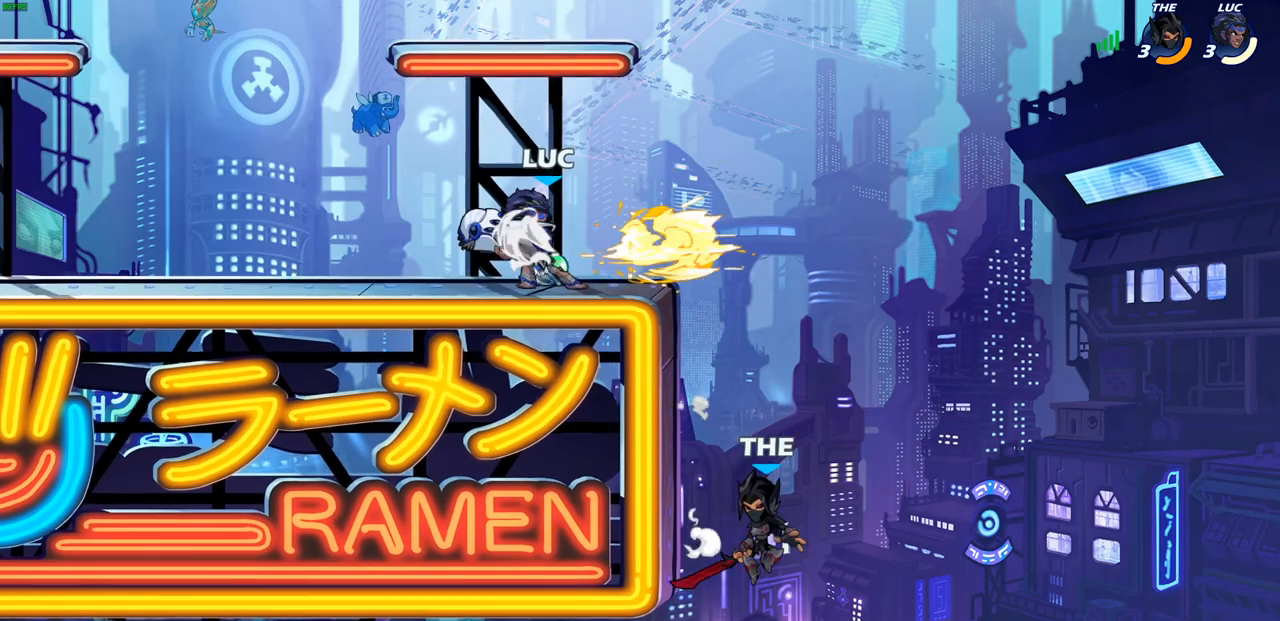
{"buttons": [], "left_stick": "down", "right_stick": "center", "events": [[350, "left_stick", "down"], [383, "SQUARE", "down"], [483, "SQUARE", "up"]]}
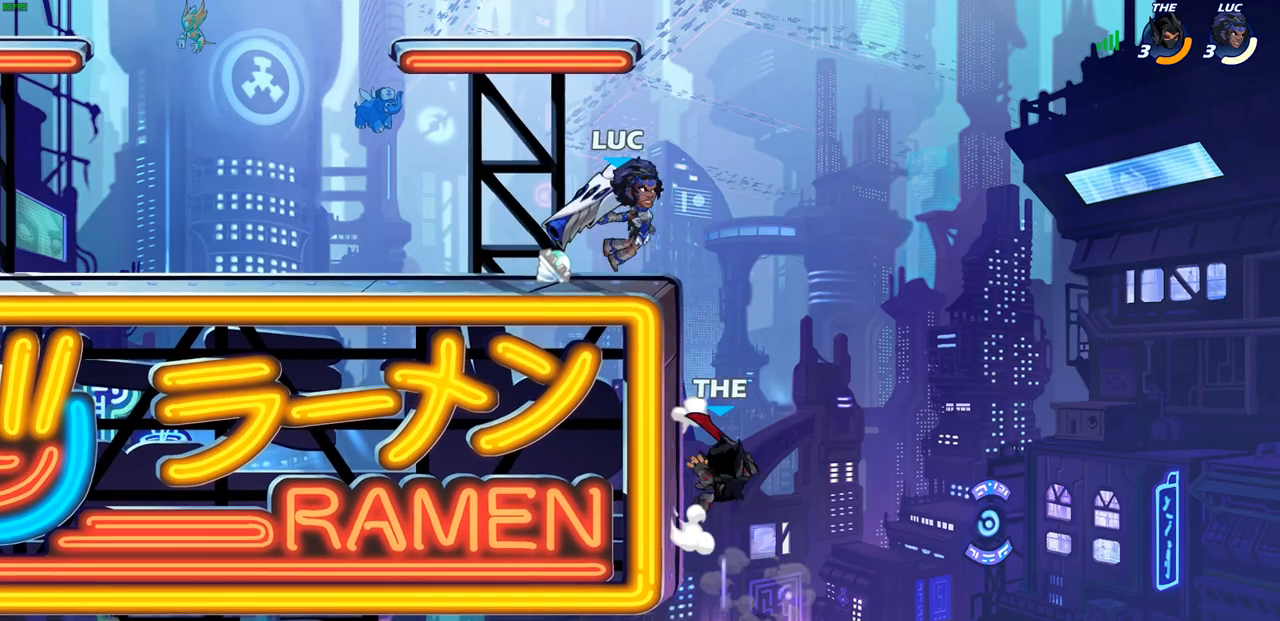
{"buttons": [], "left_stick": "center", "right_stick": "center", "events": [[67, "left_stick", "center"]]}
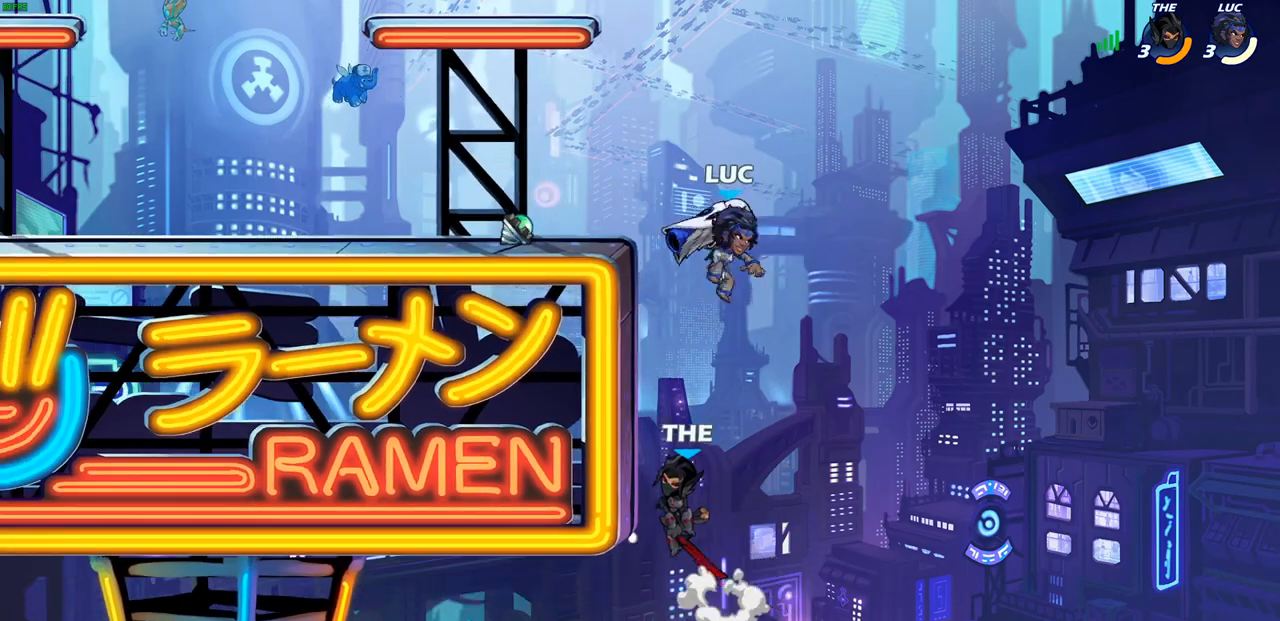
{"buttons": [], "left_stick": "down-left", "right_stick": "center", "events": [[17, "CROSS", "down"], [17, "left_stick", "up-left"], [217, "CROSS", "up"], [250, "left_stick", "left"], [400, "left_stick", "down-left"]]}
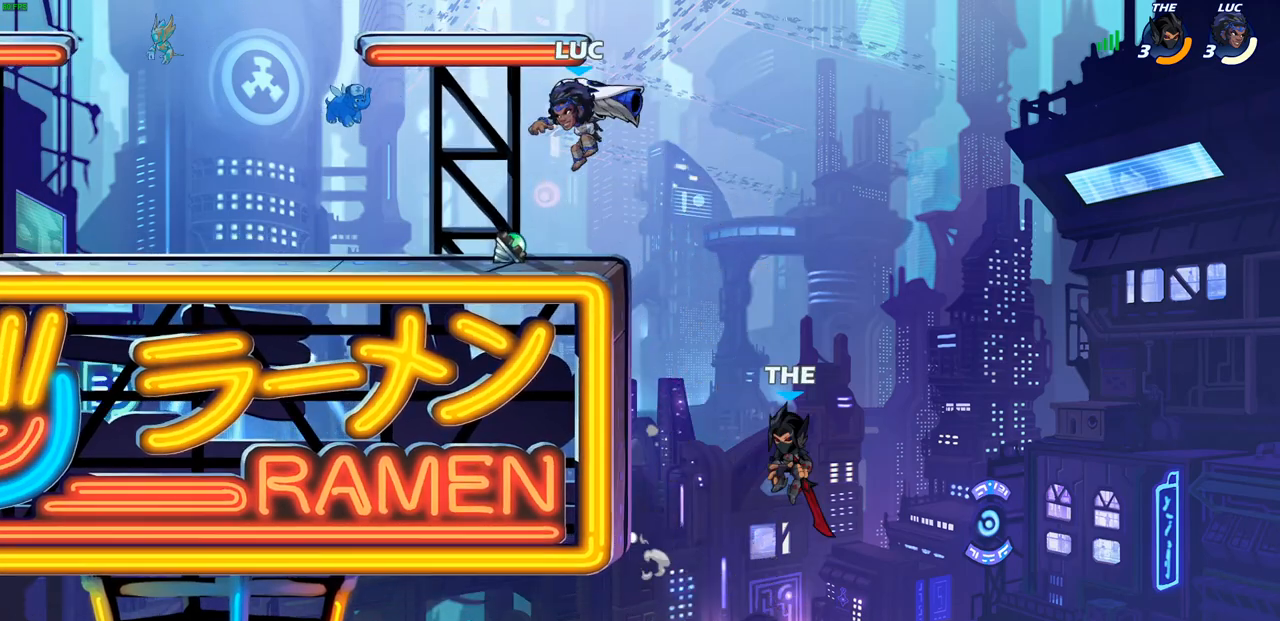
{"buttons": ["CROSS", "R2"], "left_stick": "down", "right_stick": "center", "events": [[33, "left_stick", "down-right"], [183, "left_stick", "center"], [350, "left_stick", "right"], [450, "R2", "down"], [500, "CROSS", "down"], [500, "left_stick", "down"]]}
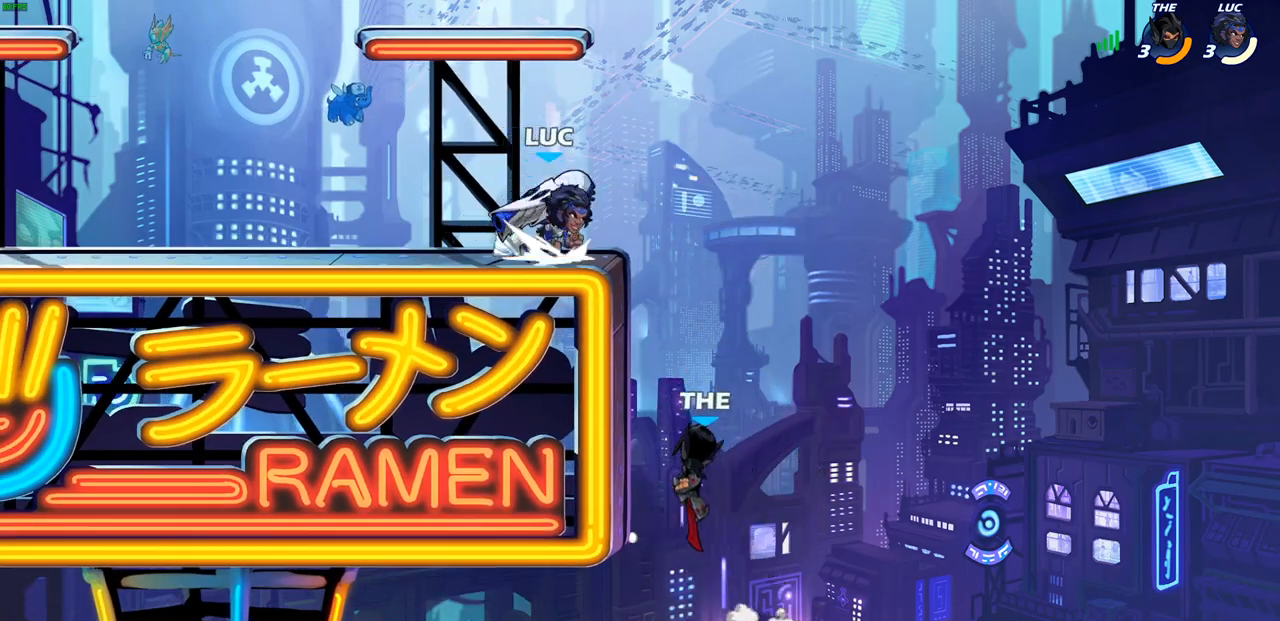
{"buttons": ["CIRCLE"], "left_stick": "down", "right_stick": "center", "events": [[33, "CIRCLE", "down"], [50, "CROSS", "up"], [67, "R2", "up"]]}
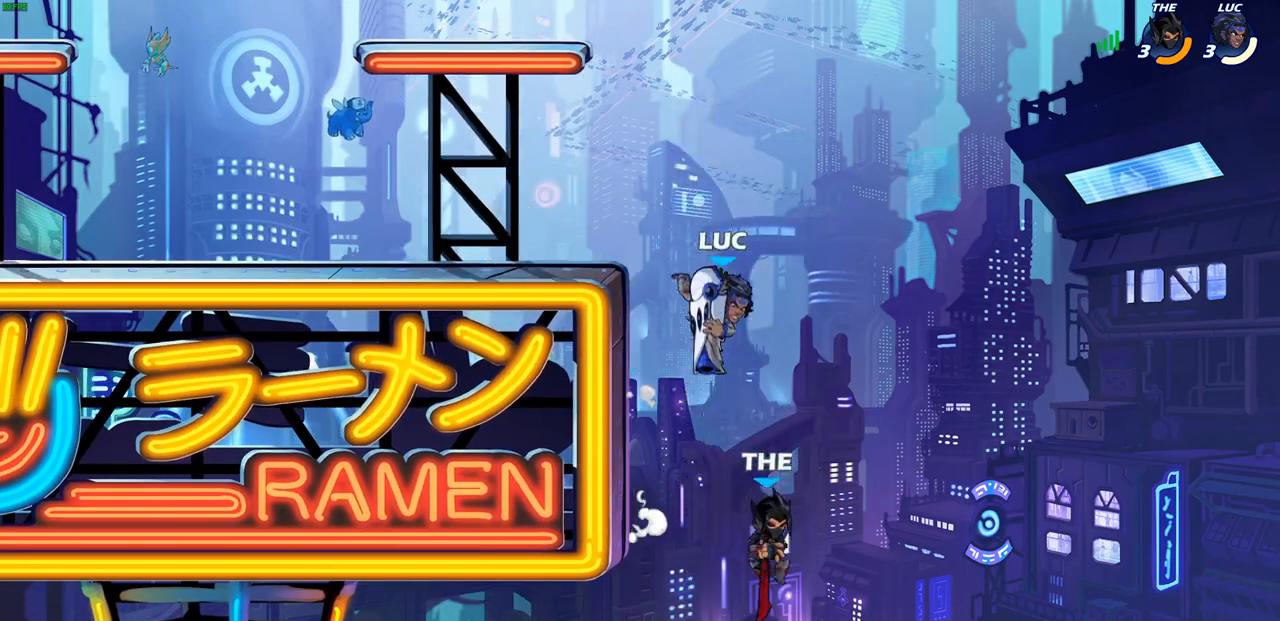
{"buttons": [], "left_stick": "right", "right_stick": "center", "events": [[83, "CIRCLE", "up"], [100, "left_stick", "center"], [283, "left_stick", "right"]]}